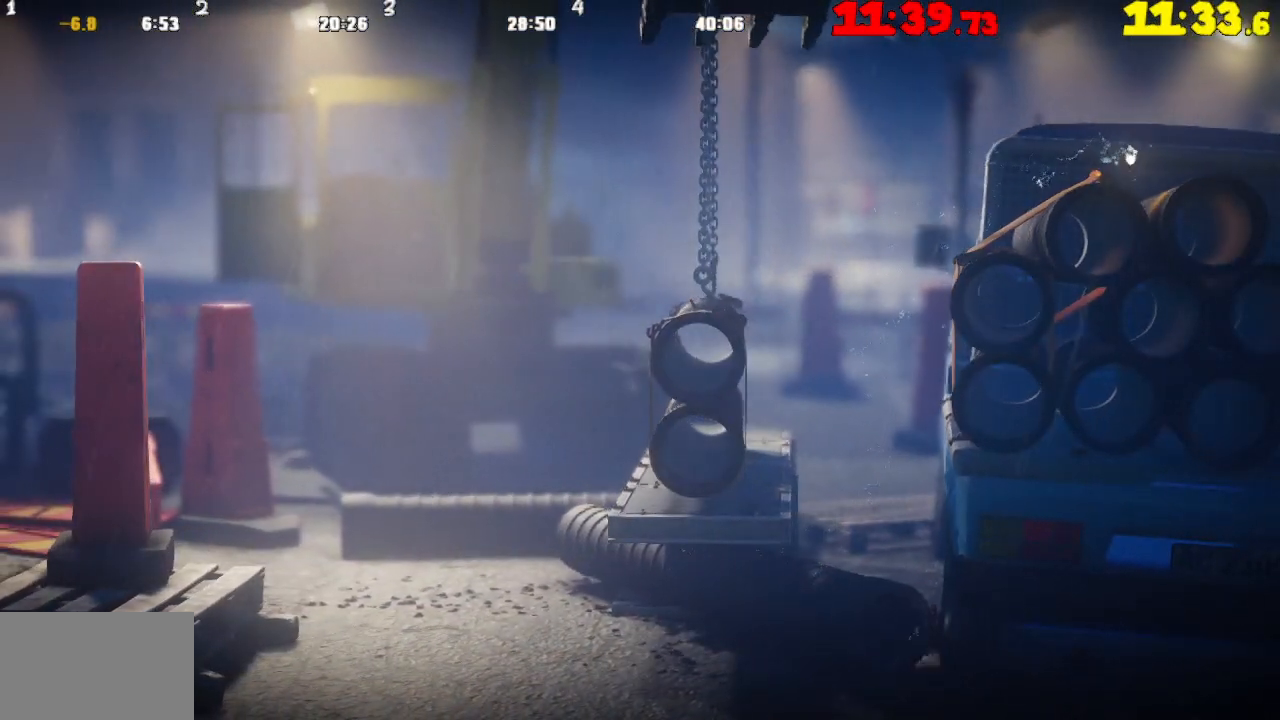
Gameplay with a controller (PlayStation layout); each line is a JSON object with the inputs held at the frame after it. "events" lists button and stick changes between this image and that frame as [ms after this image, input, new state], when the widget could be followed in between.
{"buttons": [], "left_stick": "left", "right_stick": "center", "events": []}
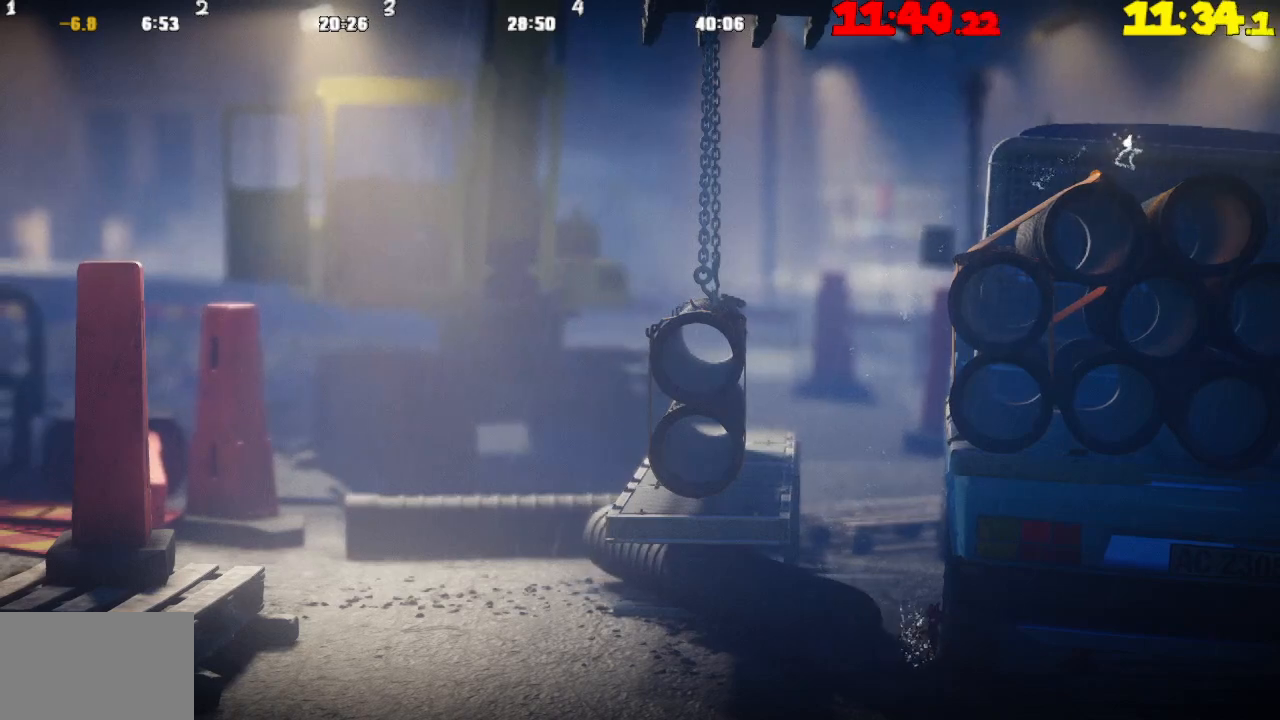
{"buttons": [], "left_stick": "left", "right_stick": "center", "events": []}
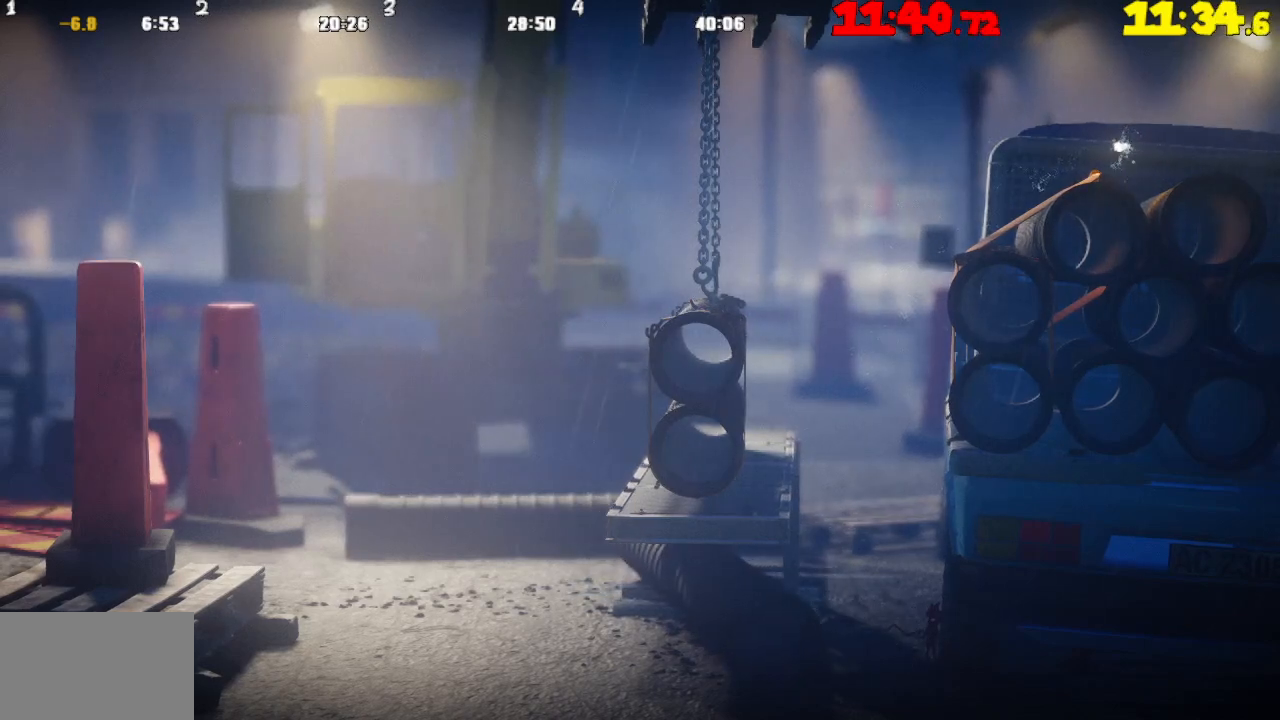
{"buttons": [], "left_stick": "left", "right_stick": "center", "events": []}
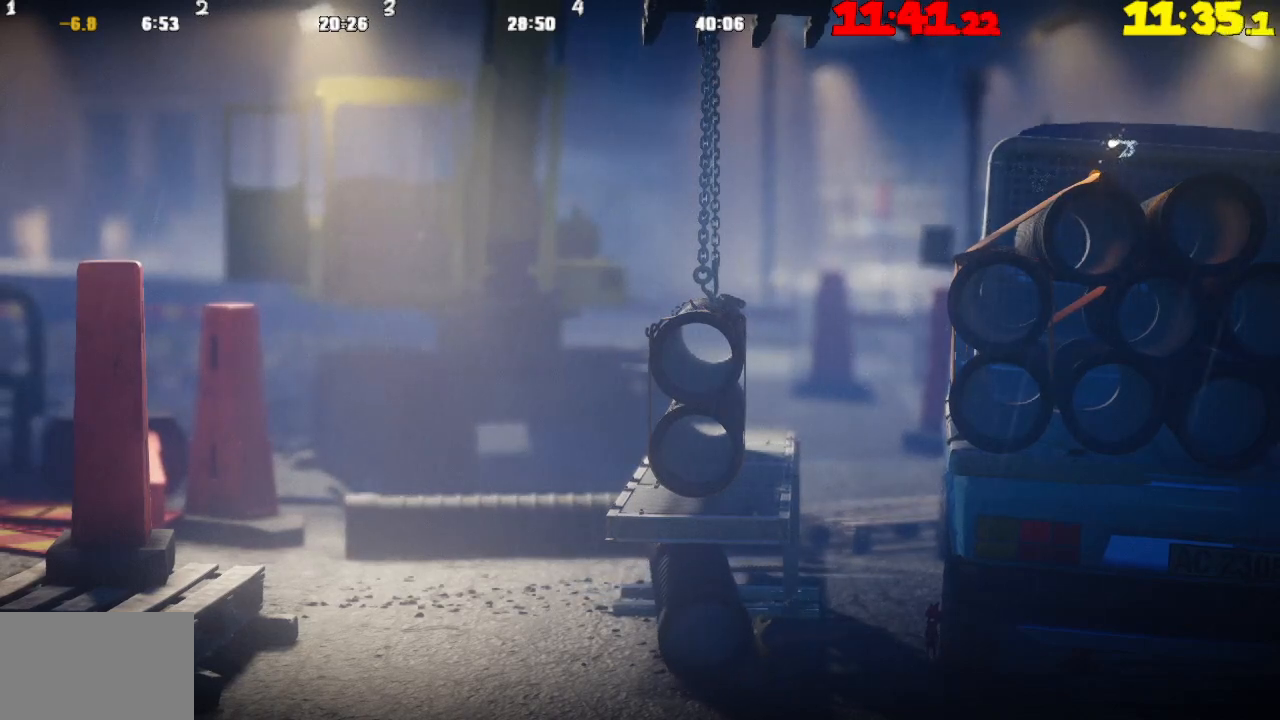
{"buttons": [], "left_stick": "left", "right_stick": "center", "events": []}
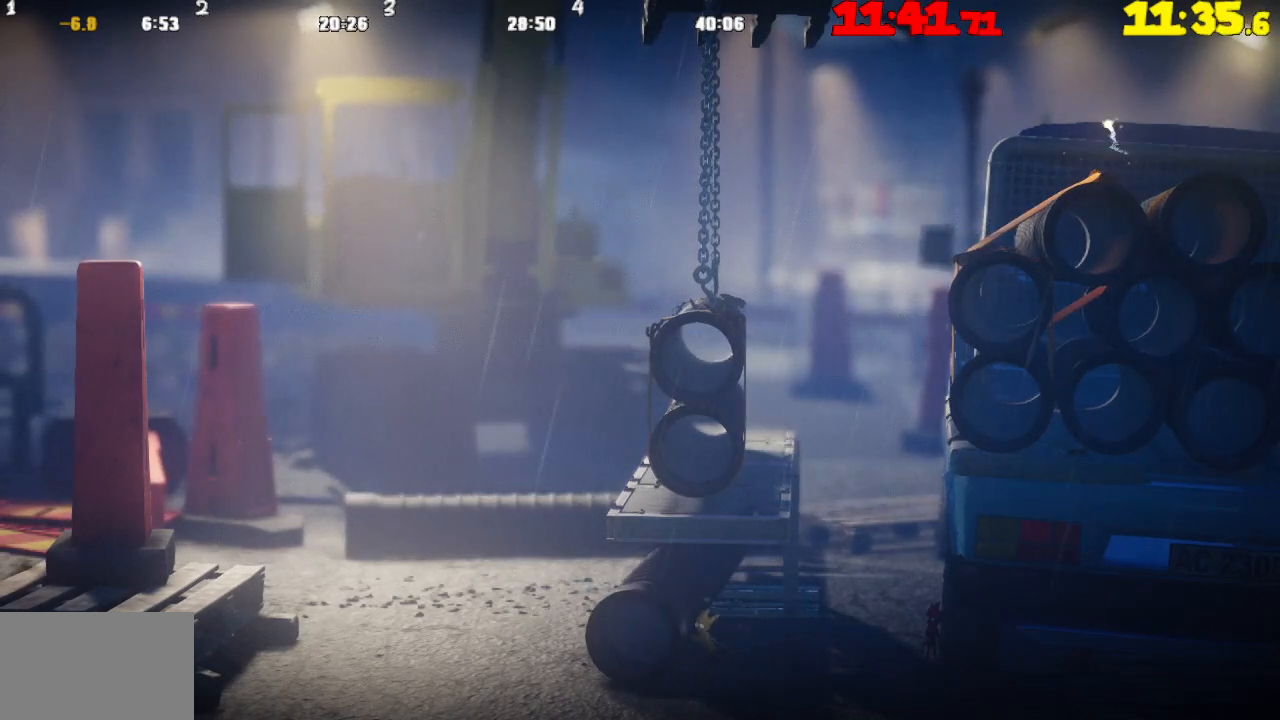
{"buttons": [], "left_stick": "left", "right_stick": "center", "events": []}
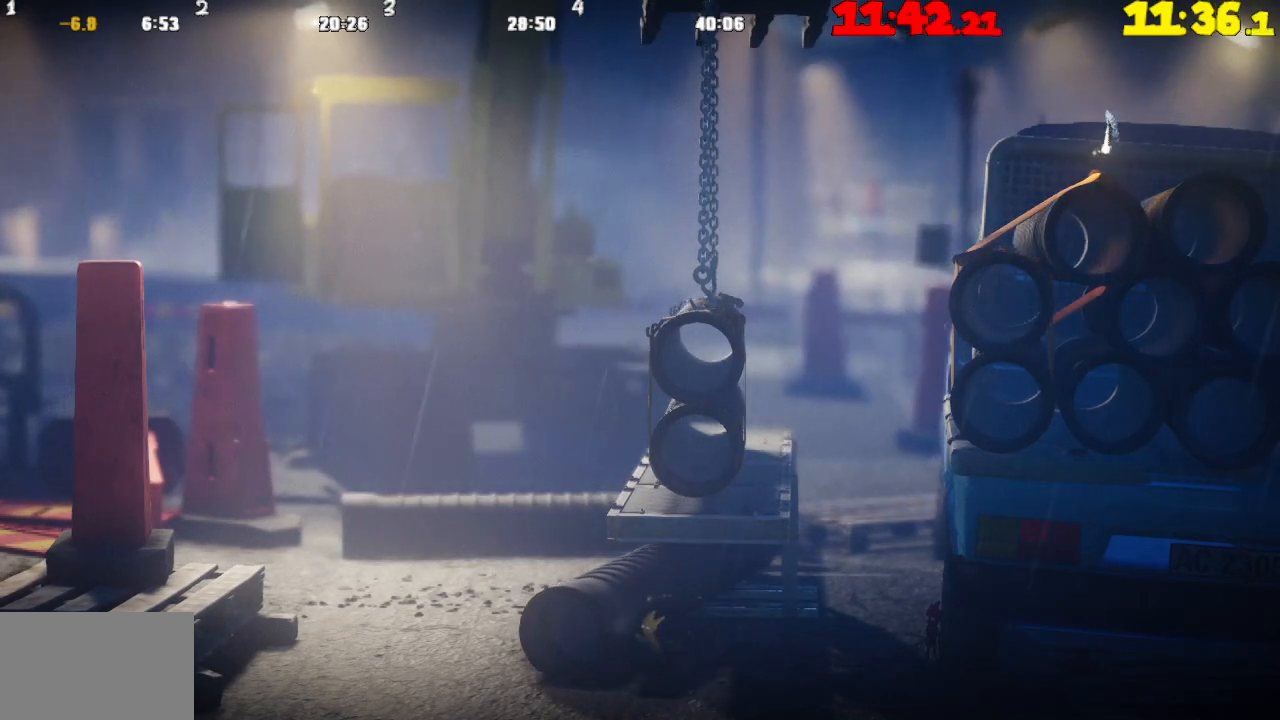
{"buttons": [], "left_stick": "left", "right_stick": "center", "events": [[283, "CROSS", "down"], [483, "CROSS", "up"]]}
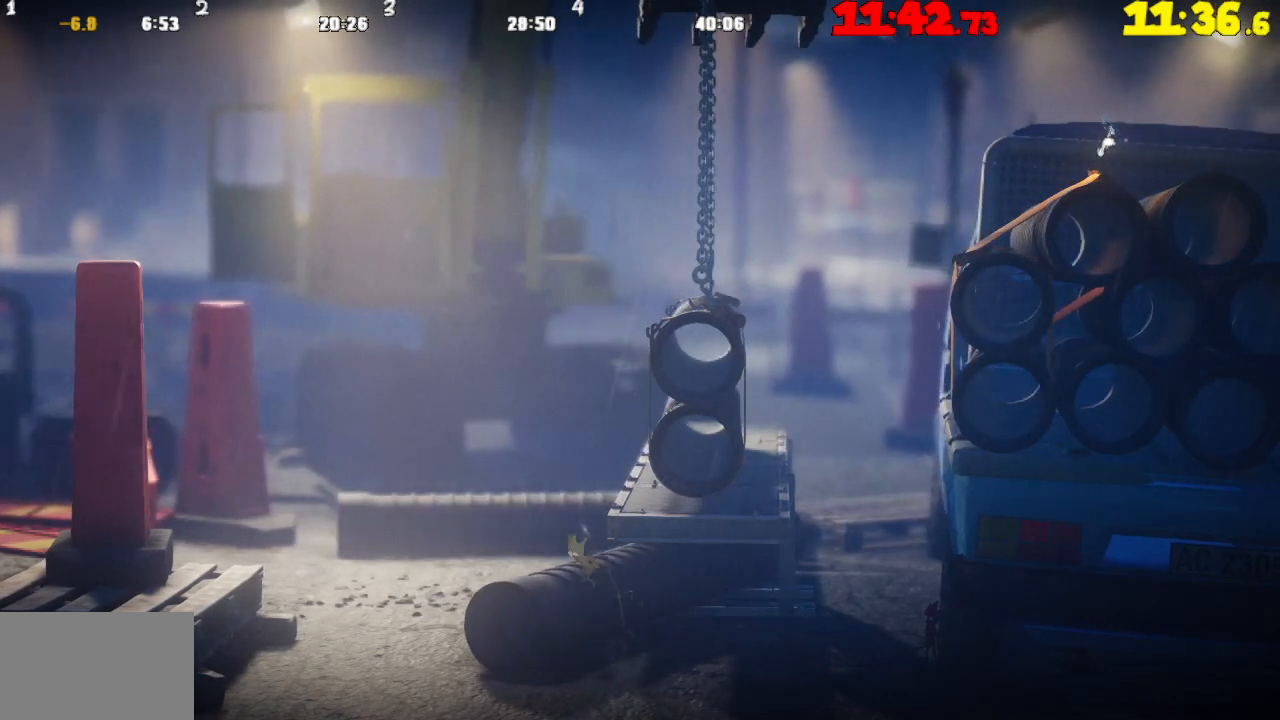
{"buttons": ["CROSS"], "left_stick": "right", "right_stick": "center", "events": [[183, "left_stick", "right"], [300, "CROSS", "down"]]}
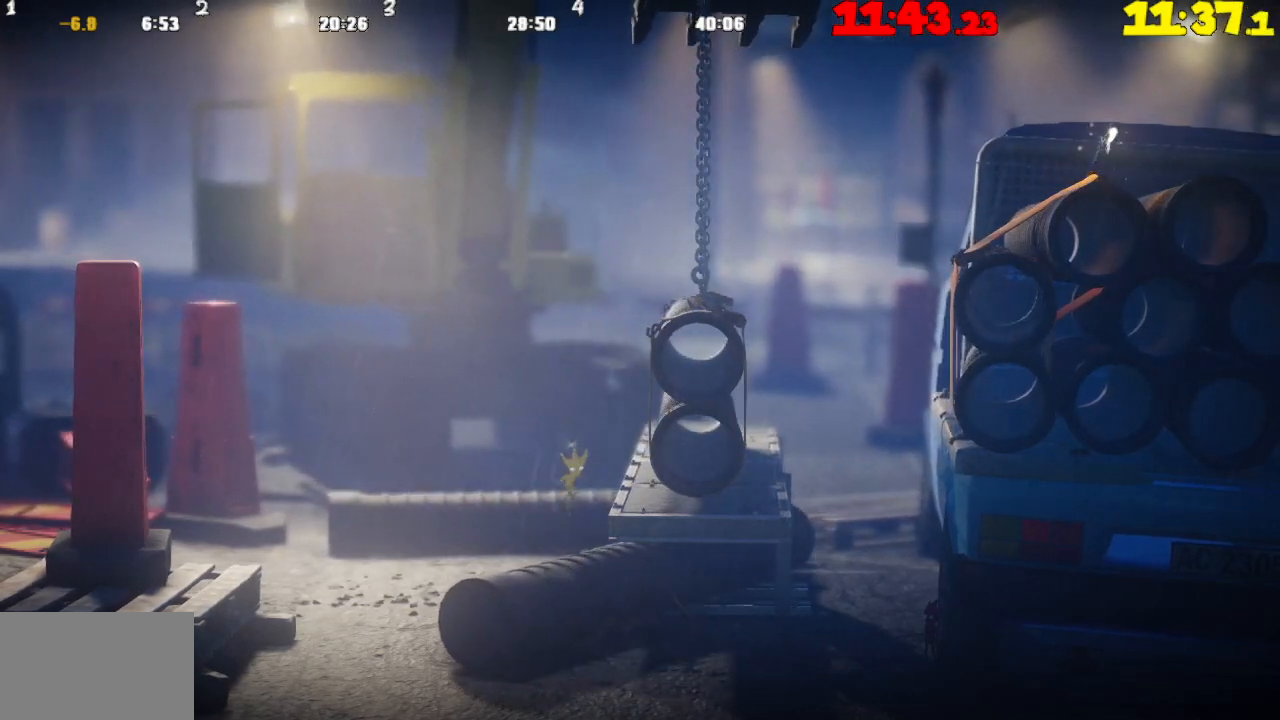
{"buttons": [], "left_stick": "right", "right_stick": "center", "events": [[50, "CROSS", "up"]]}
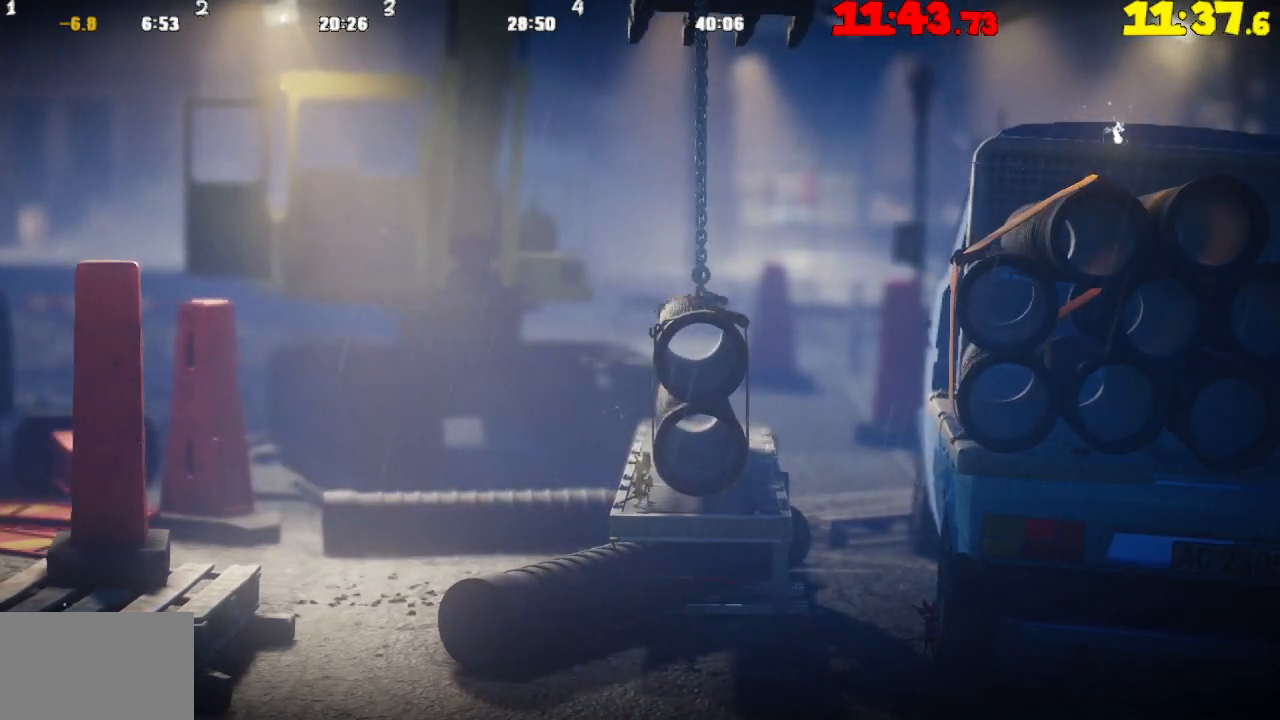
{"buttons": [], "left_stick": "right", "right_stick": "center", "events": []}
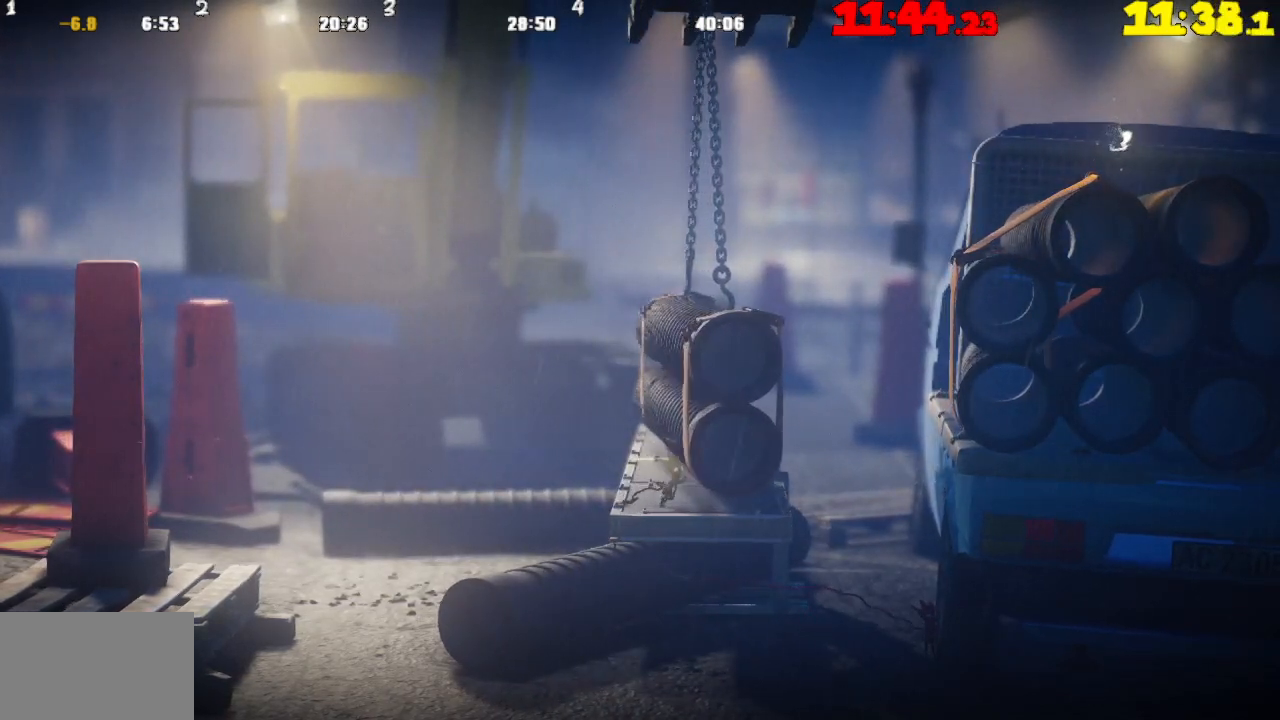
{"buttons": ["TRIANGLE"], "left_stick": "right", "right_stick": "center", "events": [[417, "TRIANGLE", "down"]]}
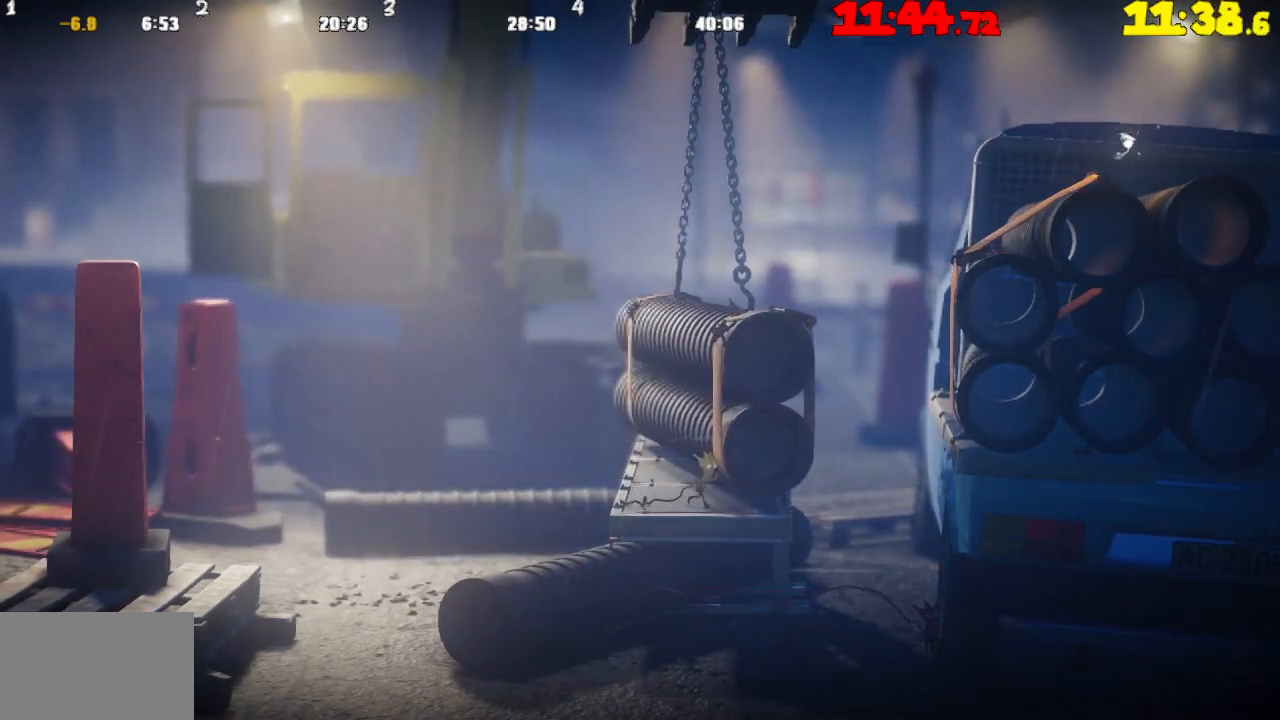
{"buttons": ["CROSS"], "left_stick": "center", "right_stick": "center", "events": [[67, "TRIANGLE", "up"], [133, "CROSS", "down"], [383, "CROSS", "up"], [467, "CROSS", "down"], [483, "left_stick", "center"]]}
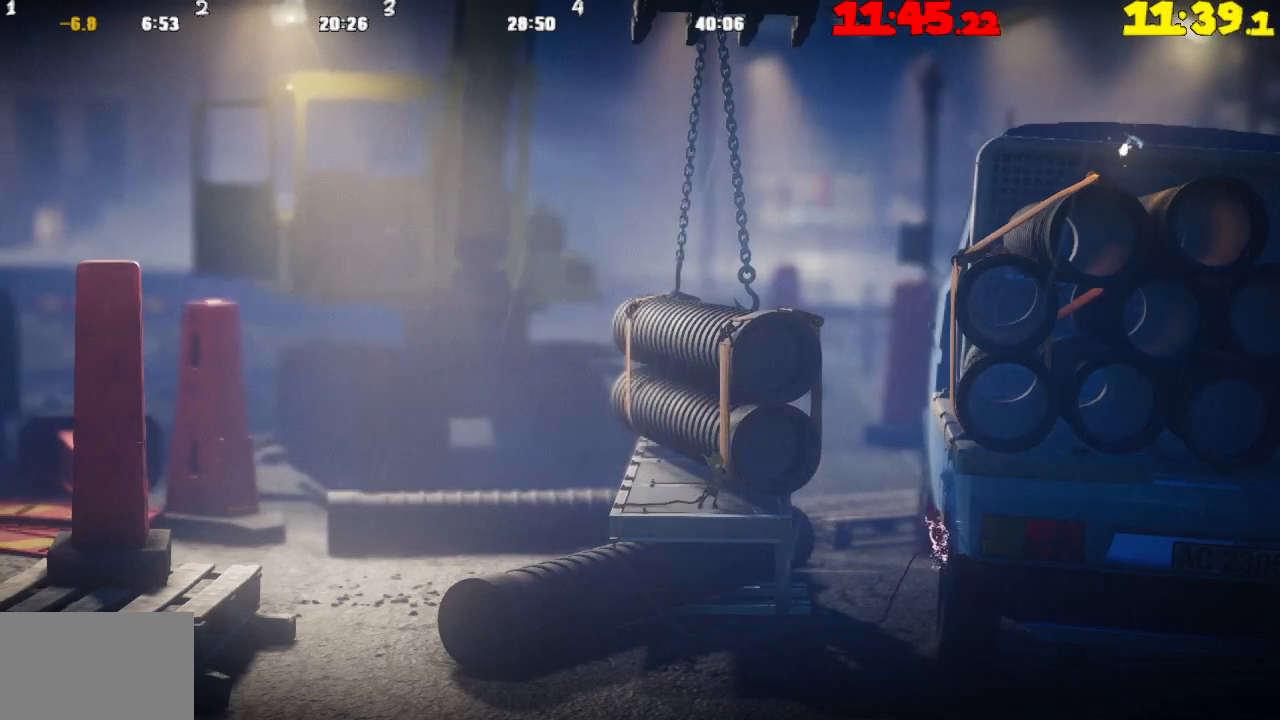
{"buttons": ["CROSS"], "left_stick": "center", "right_stick": "center", "events": [[17, "left_stick", "left"], [417, "CROSS", "up"], [450, "left_stick", "center"], [500, "CROSS", "down"]]}
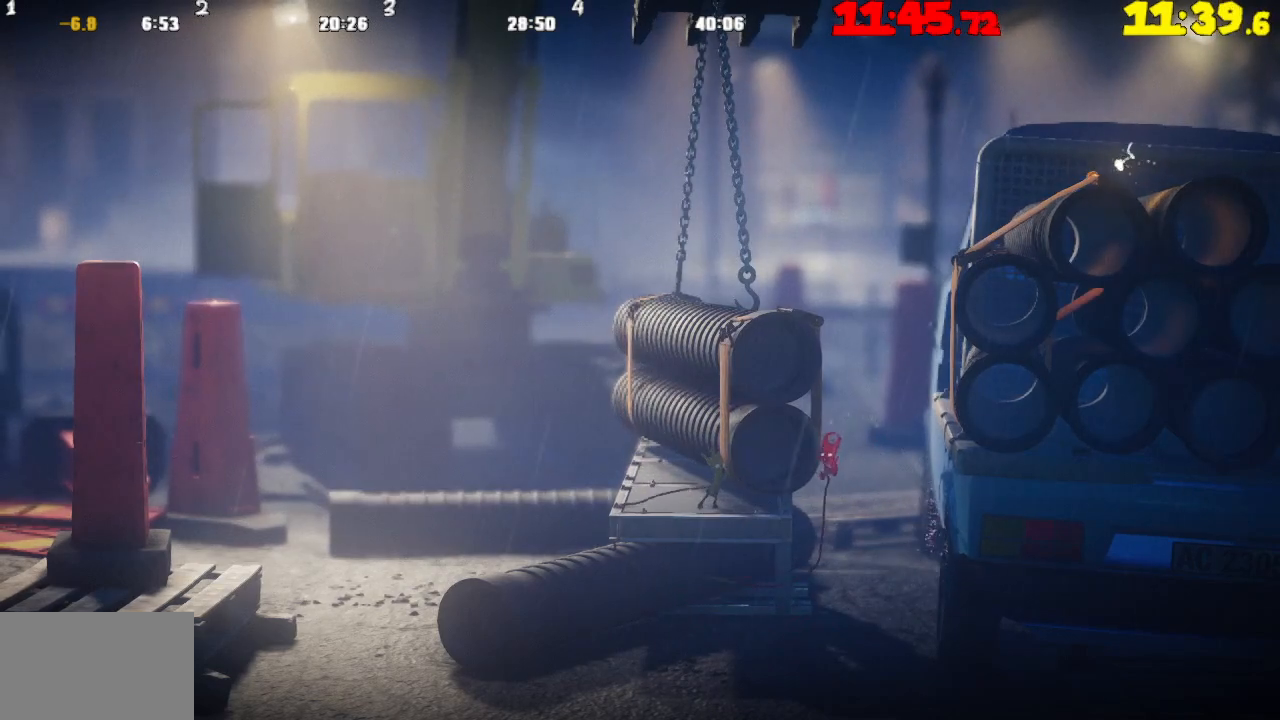
{"buttons": [], "left_stick": "center", "right_stick": "center", "events": [[17, "left_stick", "right"], [417, "CROSS", "up"], [500, "left_stick", "center"]]}
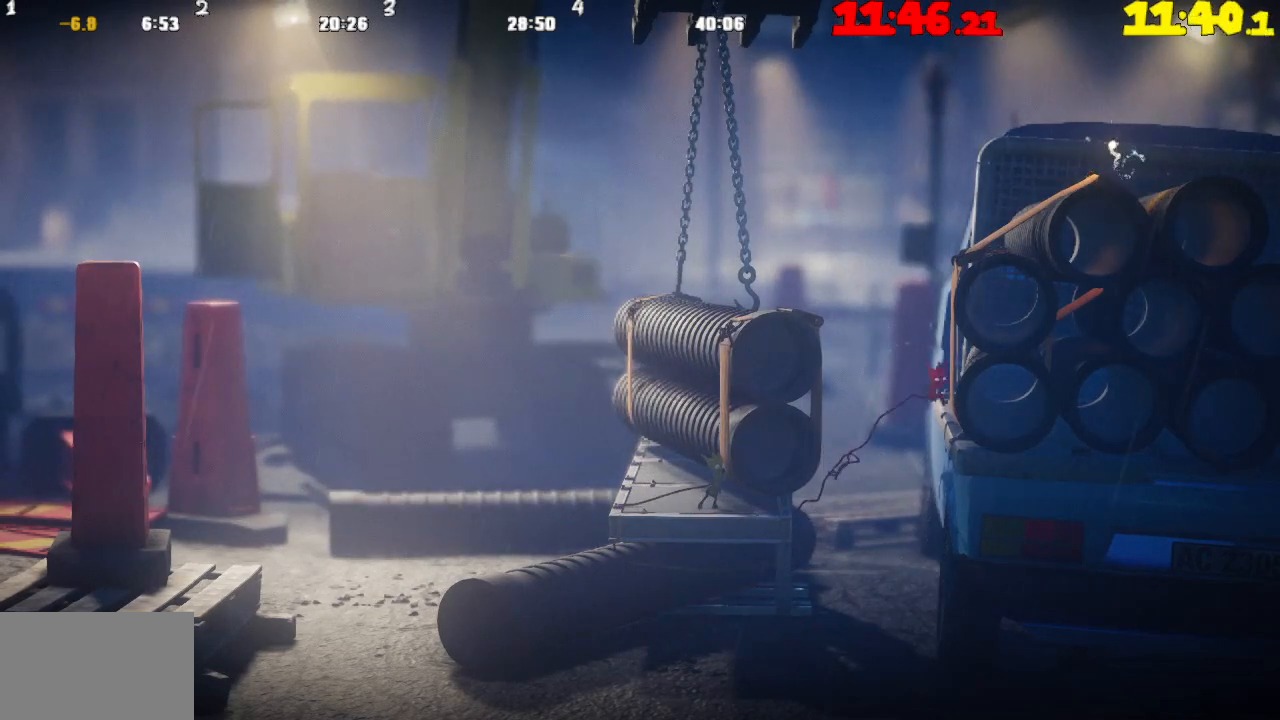
{"buttons": [], "left_stick": "center", "right_stick": "center", "events": [[17, "CROSS", "down"], [50, "left_stick", "up-left"], [467, "CROSS", "up"], [483, "left_stick", "center"]]}
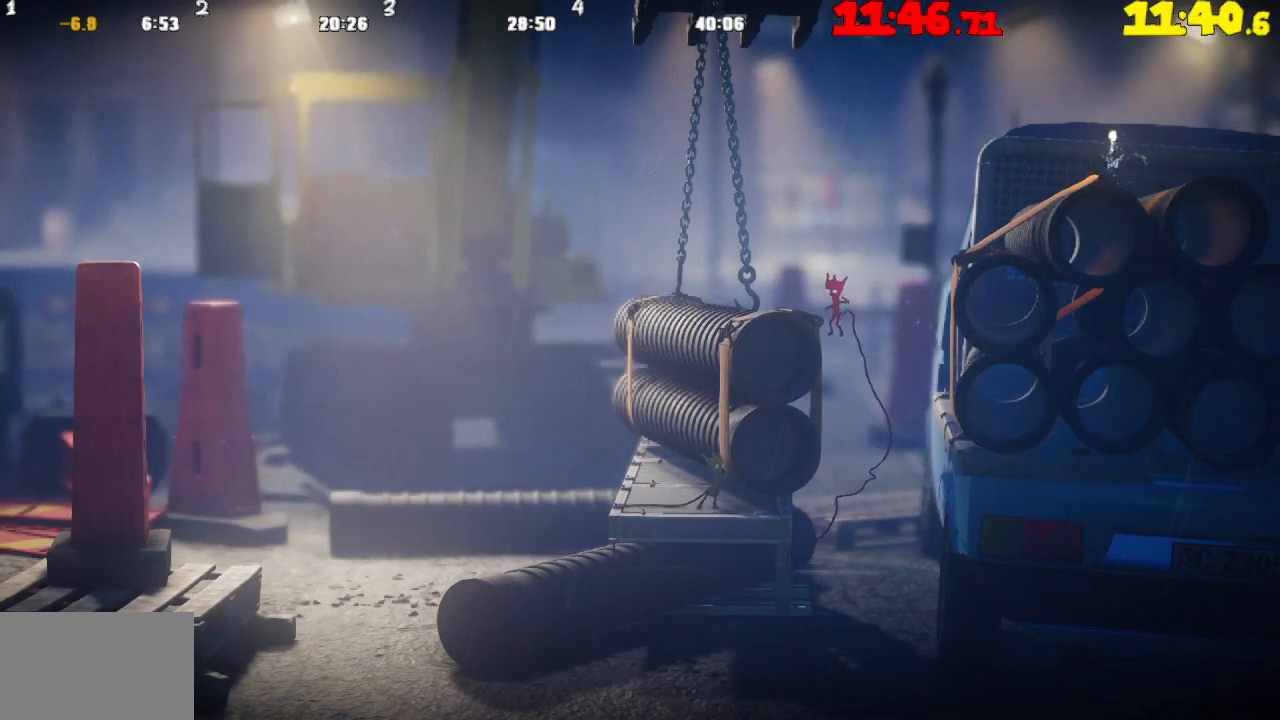
{"buttons": ["TRIANGLE"], "left_stick": "right", "right_stick": "center", "events": [[17, "left_stick", "right"], [33, "CROSS", "down"], [433, "CROSS", "up"], [483, "TRIANGLE", "down"]]}
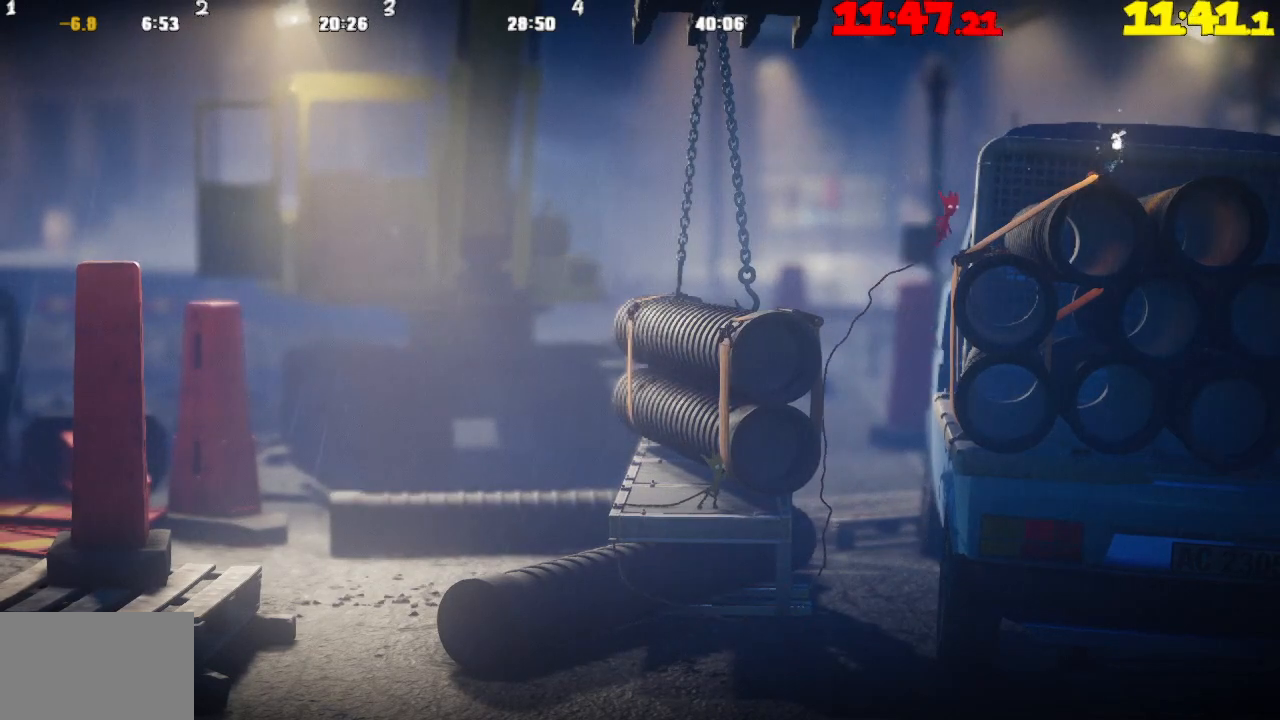
{"buttons": [], "left_stick": "up-left", "right_stick": "center", "events": [[17, "left_stick", "center"], [83, "TRIANGLE", "up"], [83, "left_stick", "up-left"]]}
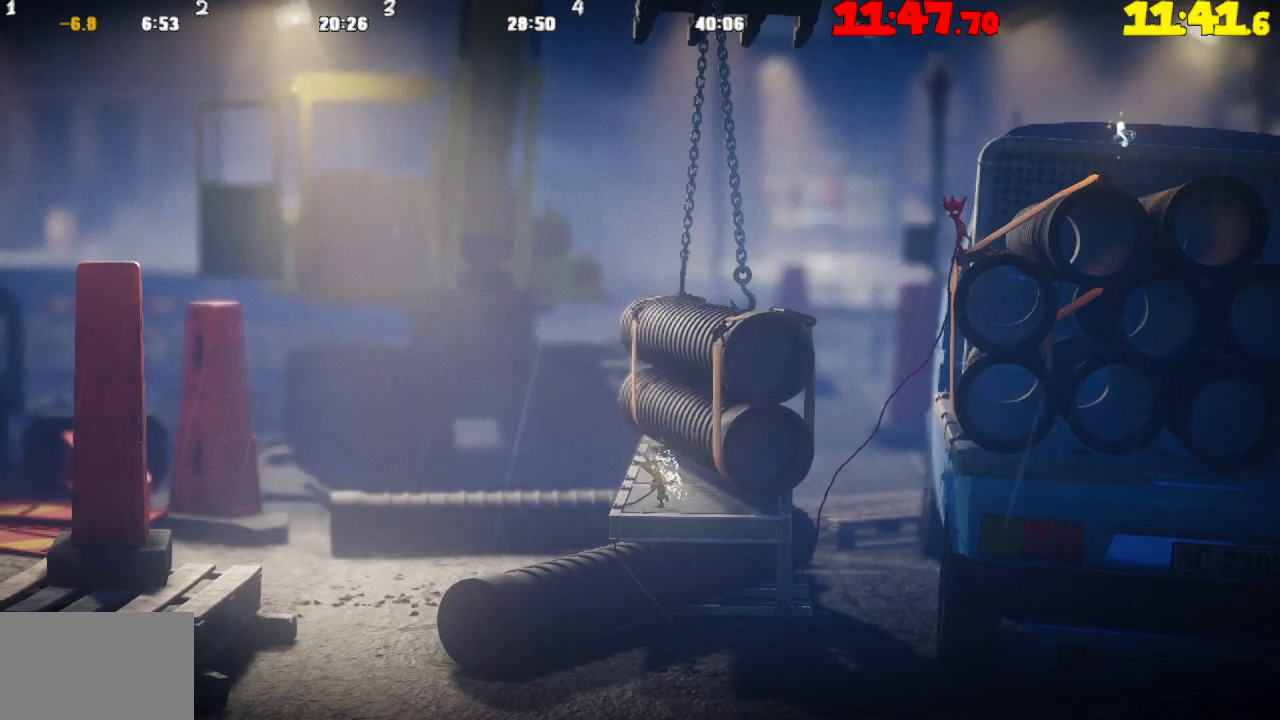
{"buttons": [], "left_stick": "right", "right_stick": "center", "events": [[417, "left_stick", "right"]]}
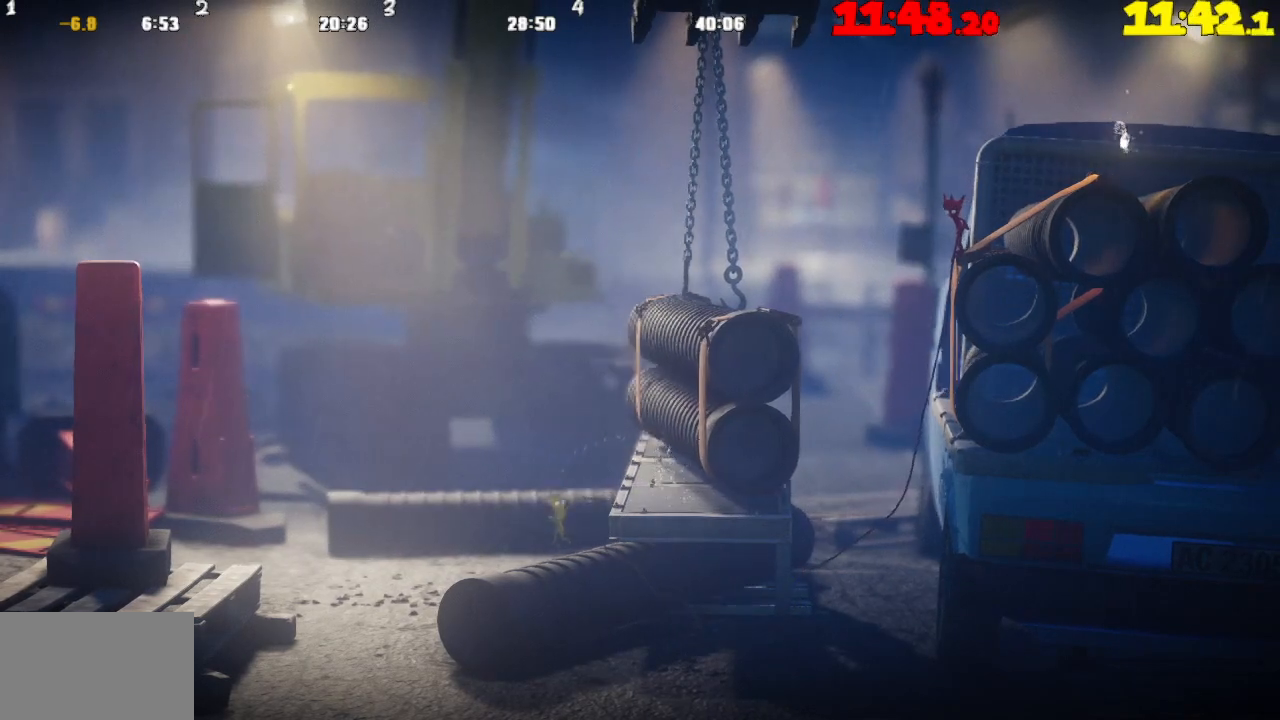
{"buttons": ["L2"], "left_stick": "right", "right_stick": "center", "events": [[83, "L2", "down"]]}
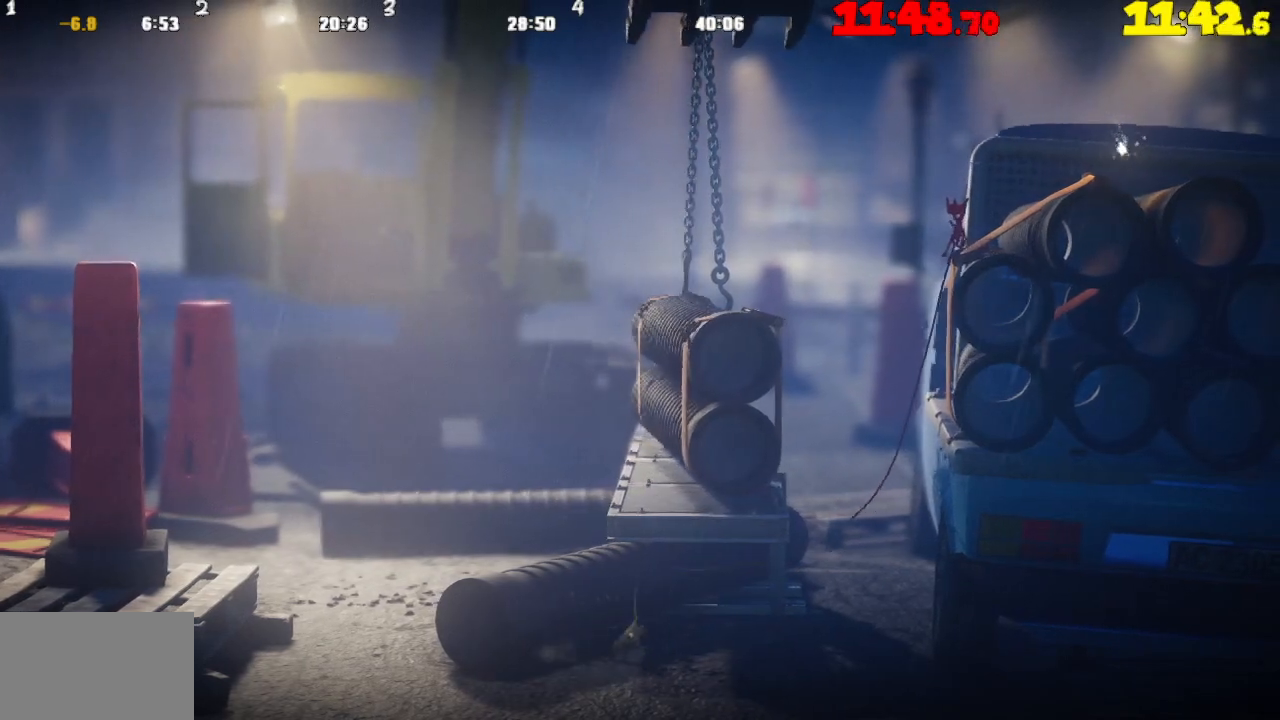
{"buttons": ["L2"], "left_stick": "right", "right_stick": "center", "events": []}
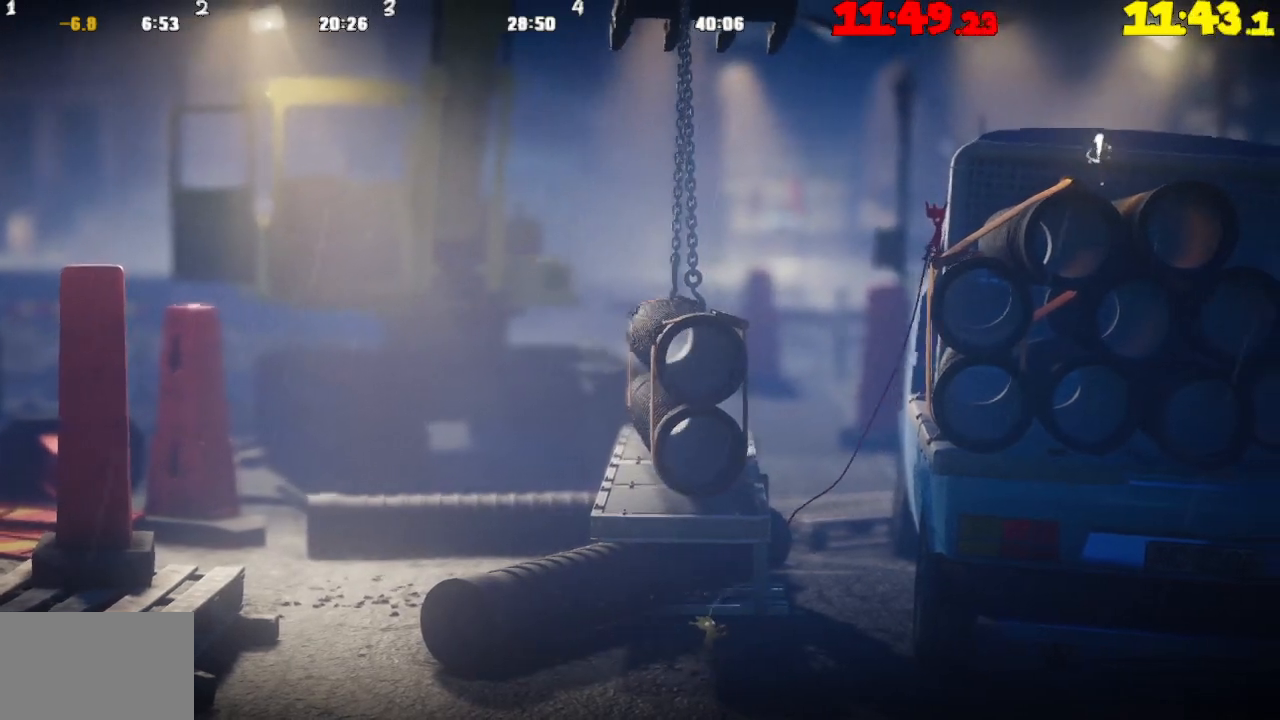
{"buttons": ["CROSS", "L2"], "left_stick": "right", "right_stick": "center", "events": [[467, "CROSS", "down"]]}
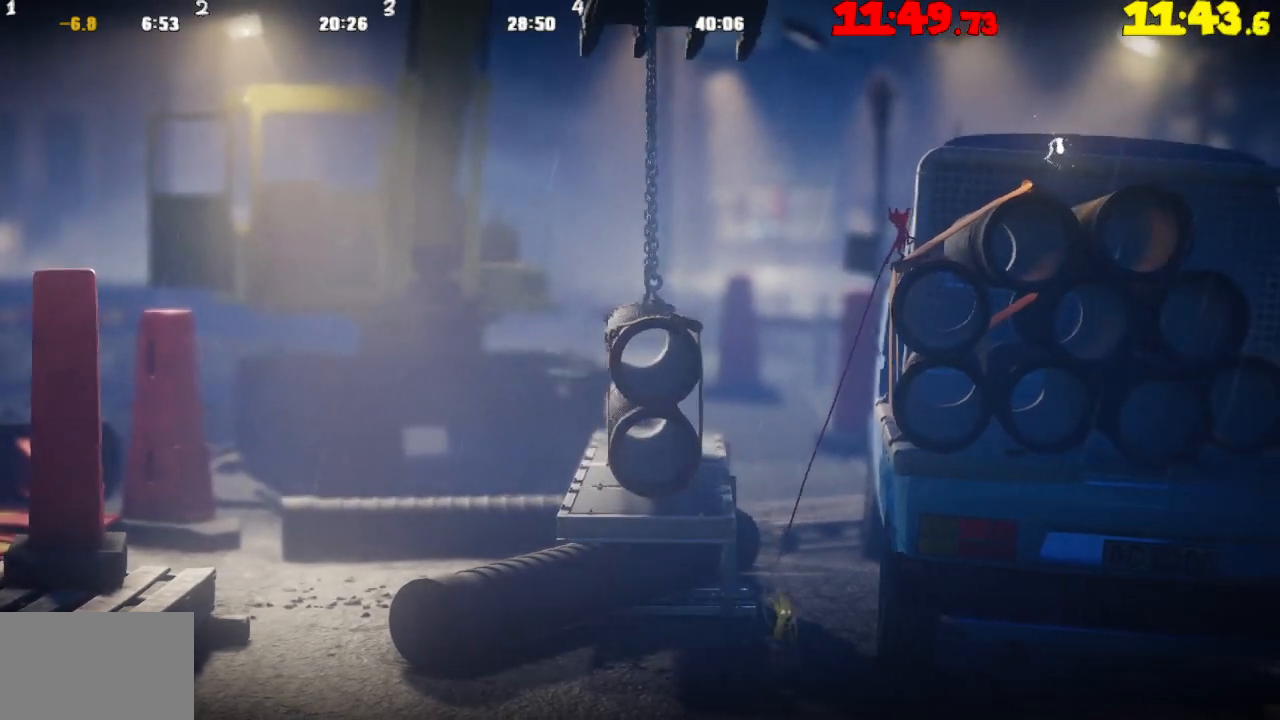
{"buttons": ["CROSS", "L2"], "left_stick": "up-right", "right_stick": "center", "events": [[283, "left_stick", "up-right"], [350, "CROSS", "up"], [433, "CROSS", "down"]]}
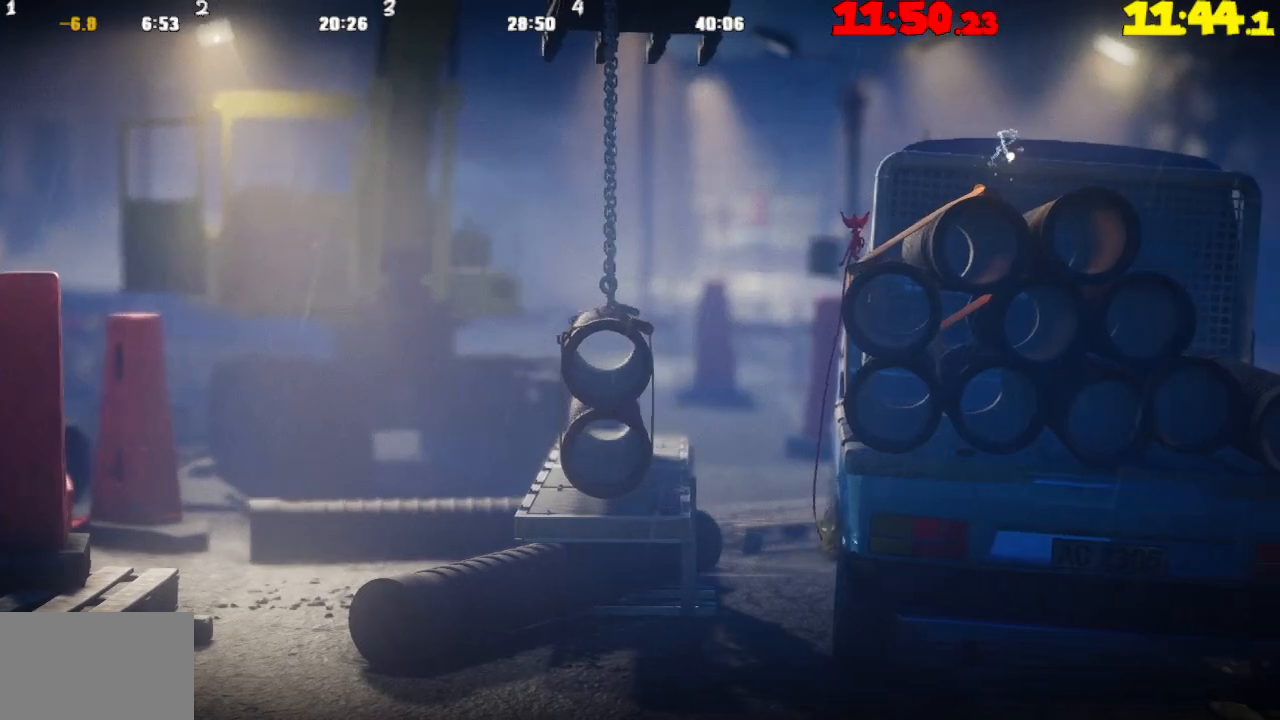
{"buttons": ["L2"], "left_stick": "up-right", "right_stick": "center", "events": [[67, "CROSS", "up"], [150, "CROSS", "down"], [283, "CROSS", "up"], [383, "CROSS", "down"], [500, "CROSS", "up"]]}
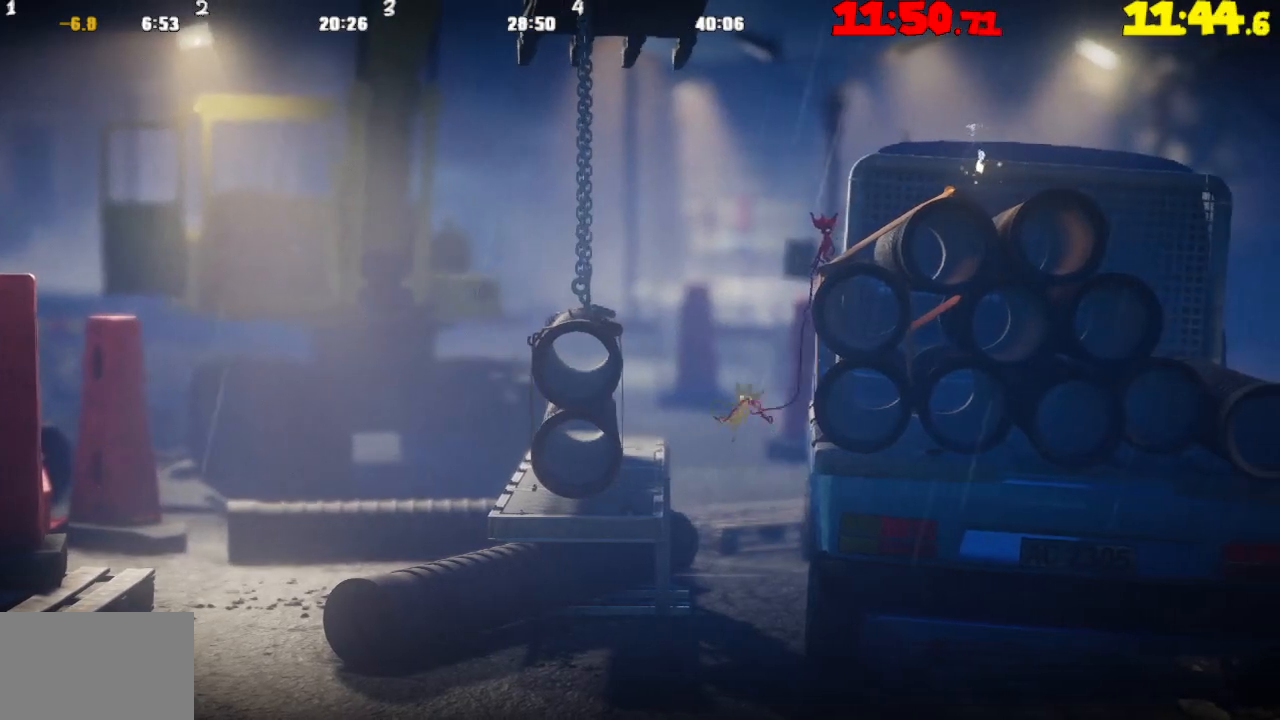
{"buttons": ["CROSS", "L2"], "left_stick": "up-right", "right_stick": "center", "events": [[483, "CROSS", "down"]]}
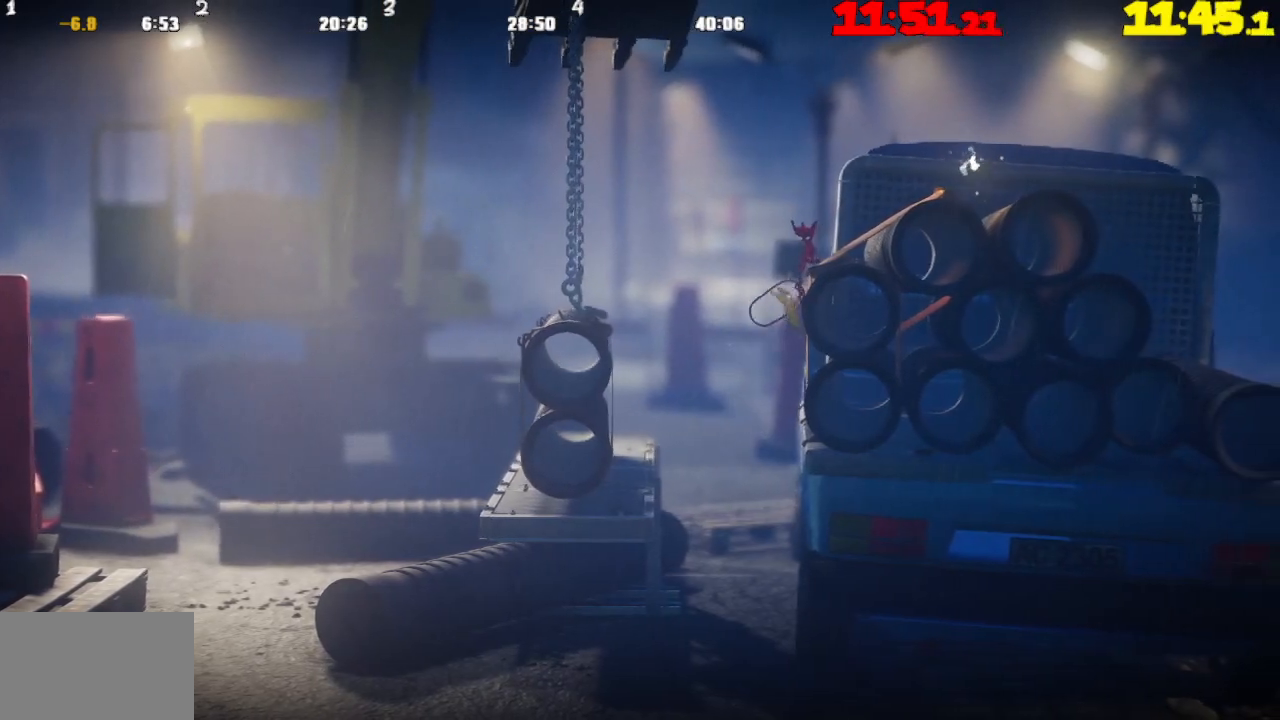
{"buttons": ["TRIANGLE"], "left_stick": "right", "right_stick": "center", "events": [[233, "CROSS", "up"], [417, "left_stick", "right"], [433, "TRIANGLE", "down"], [450, "L2", "up"]]}
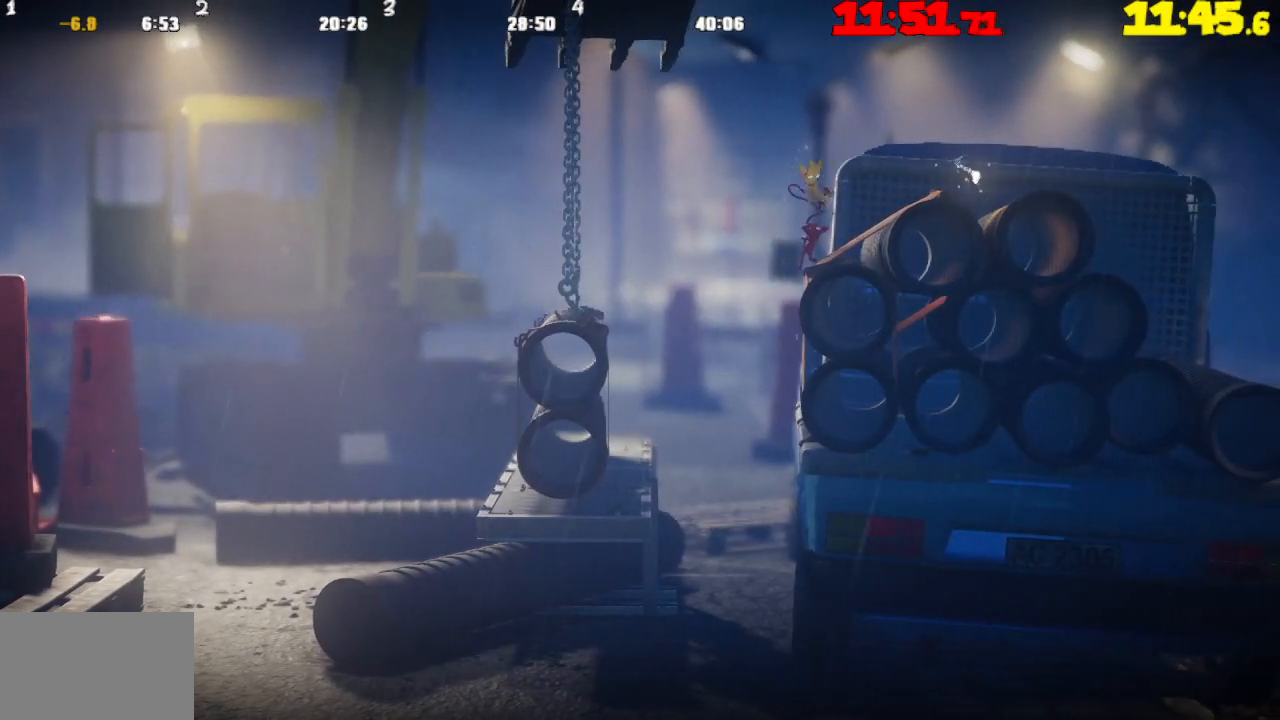
{"buttons": ["TRIANGLE"], "left_stick": "right", "right_stick": "center", "events": [[33, "TRIANGLE", "up"], [117, "TRIANGLE", "down"]]}
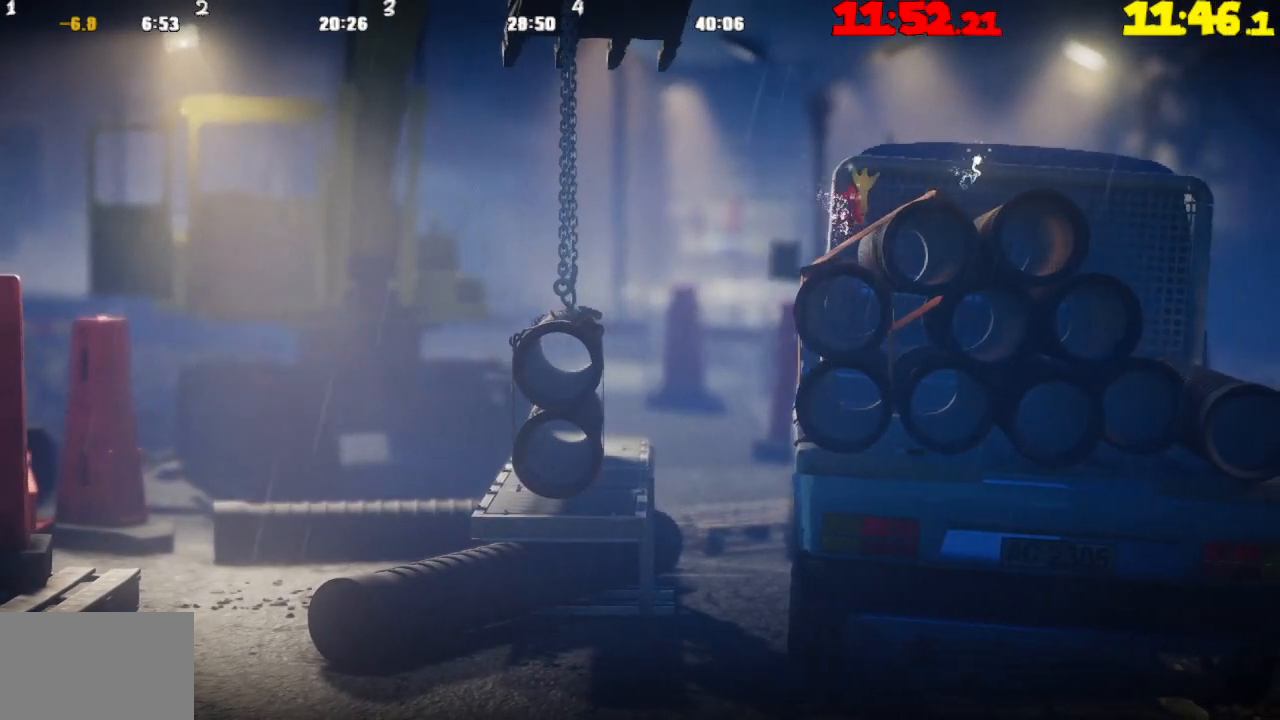
{"buttons": ["CROSS"], "left_stick": "right", "right_stick": "center", "events": [[83, "TRIANGLE", "up"], [167, "CROSS", "down"]]}
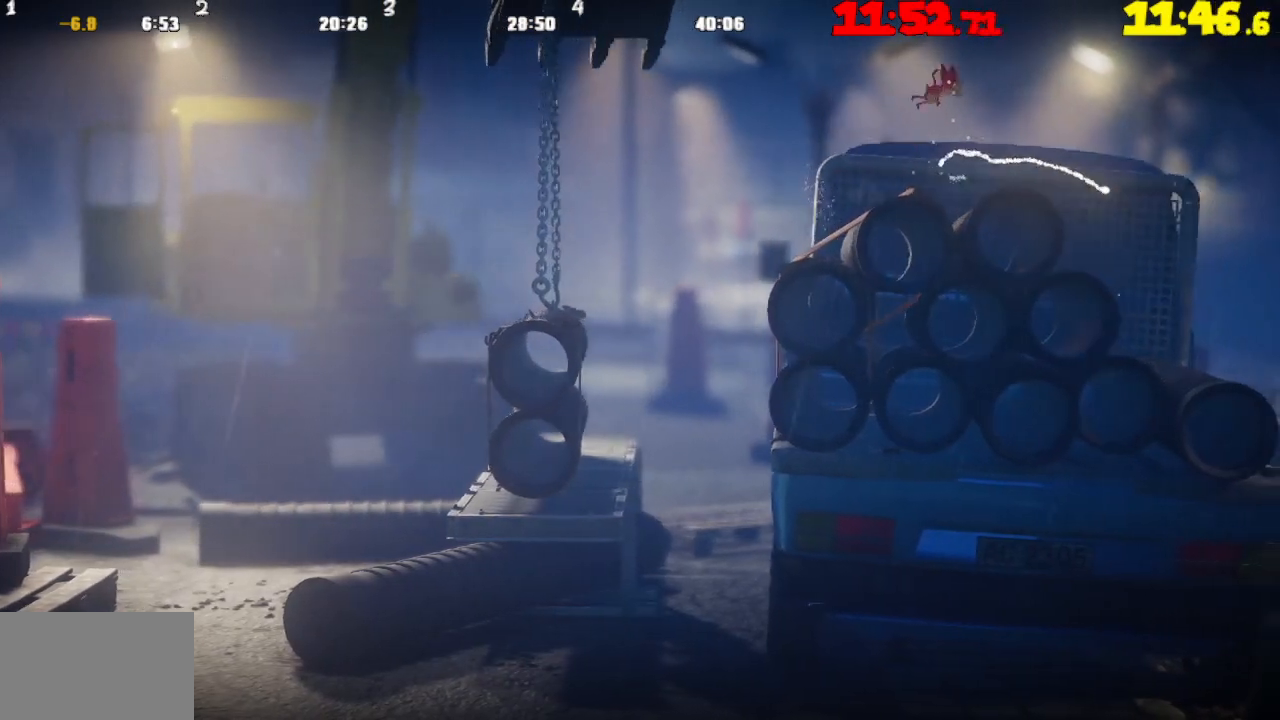
{"buttons": [], "left_stick": "right", "right_stick": "center", "events": [[17, "R2", "down"], [467, "CROSS", "up"], [467, "R2", "up"]]}
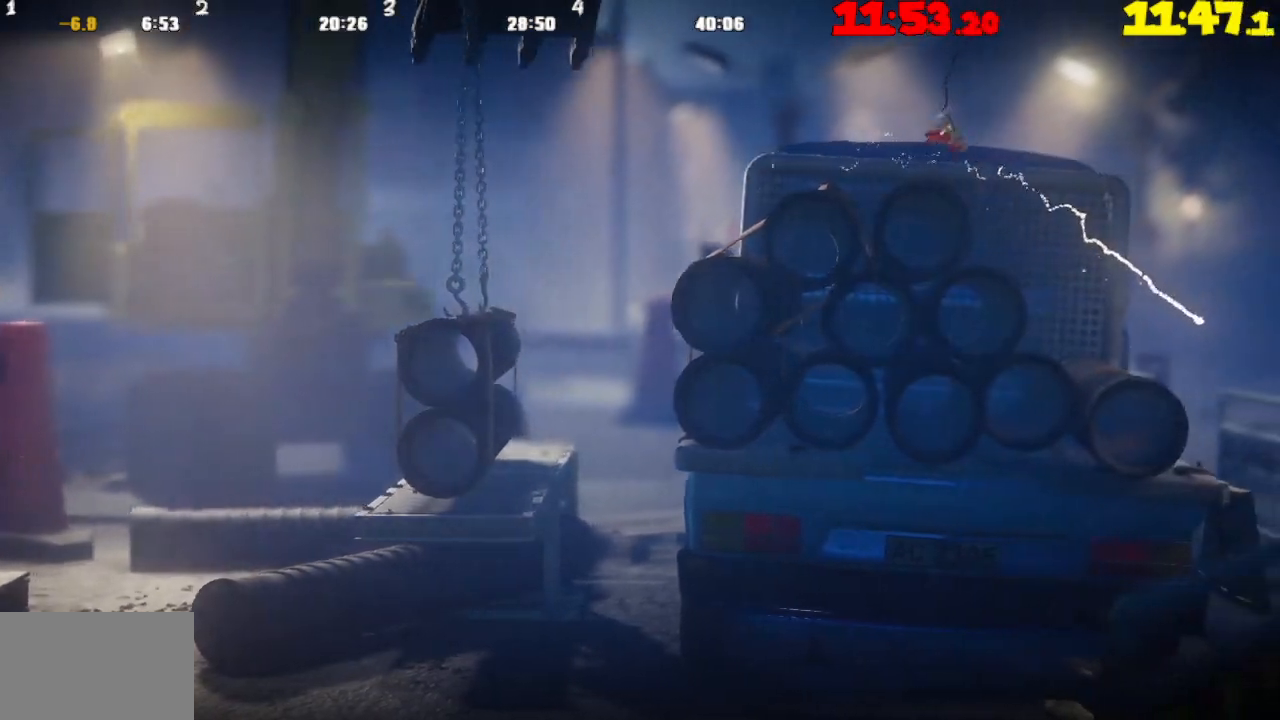
{"buttons": ["CROSS"], "left_stick": "right", "right_stick": "center", "events": [[217, "CROSS", "down"]]}
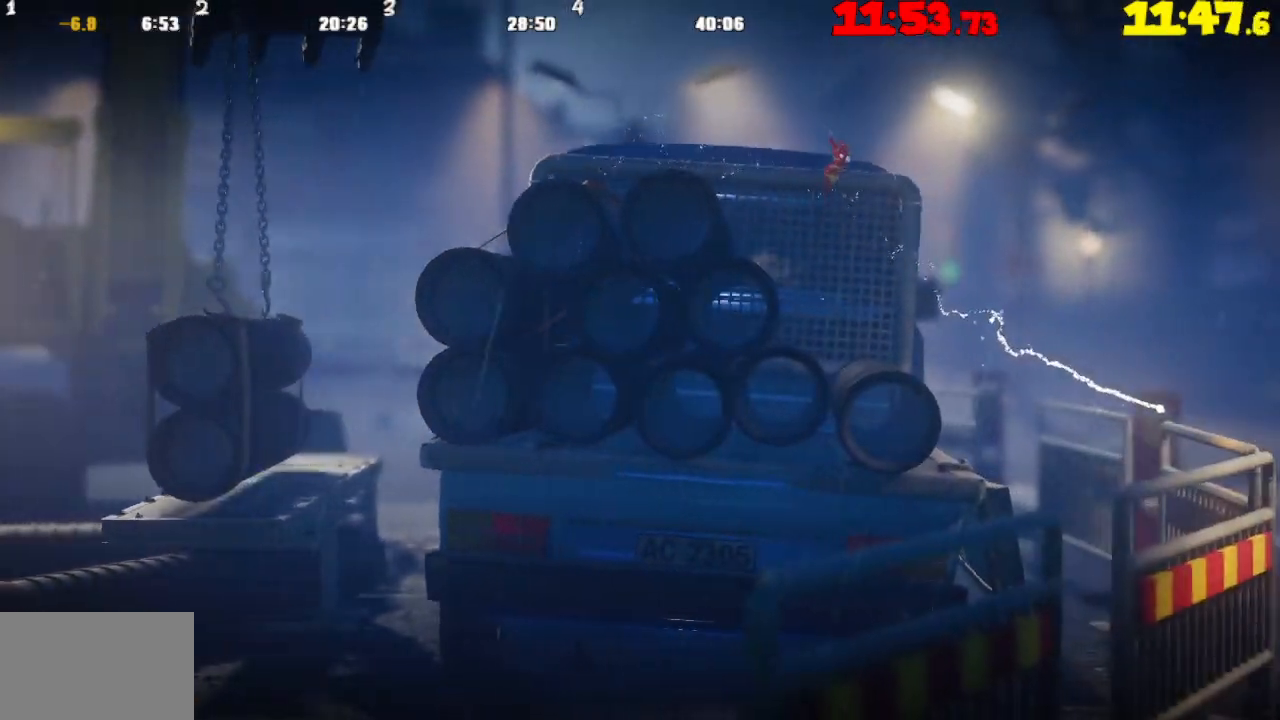
{"buttons": ["R2"], "left_stick": "right", "right_stick": "center", "events": [[217, "R2", "down"], [450, "CROSS", "up"]]}
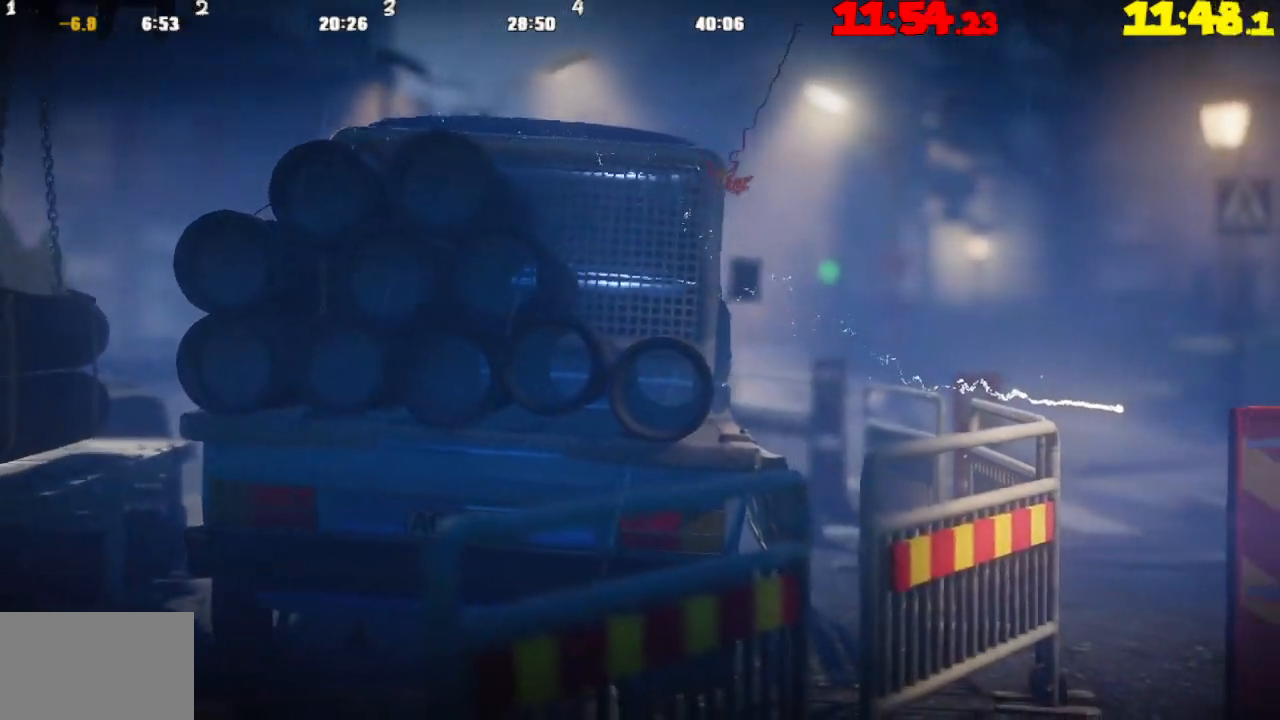
{"buttons": ["R2"], "left_stick": "right", "right_stick": "center", "events": []}